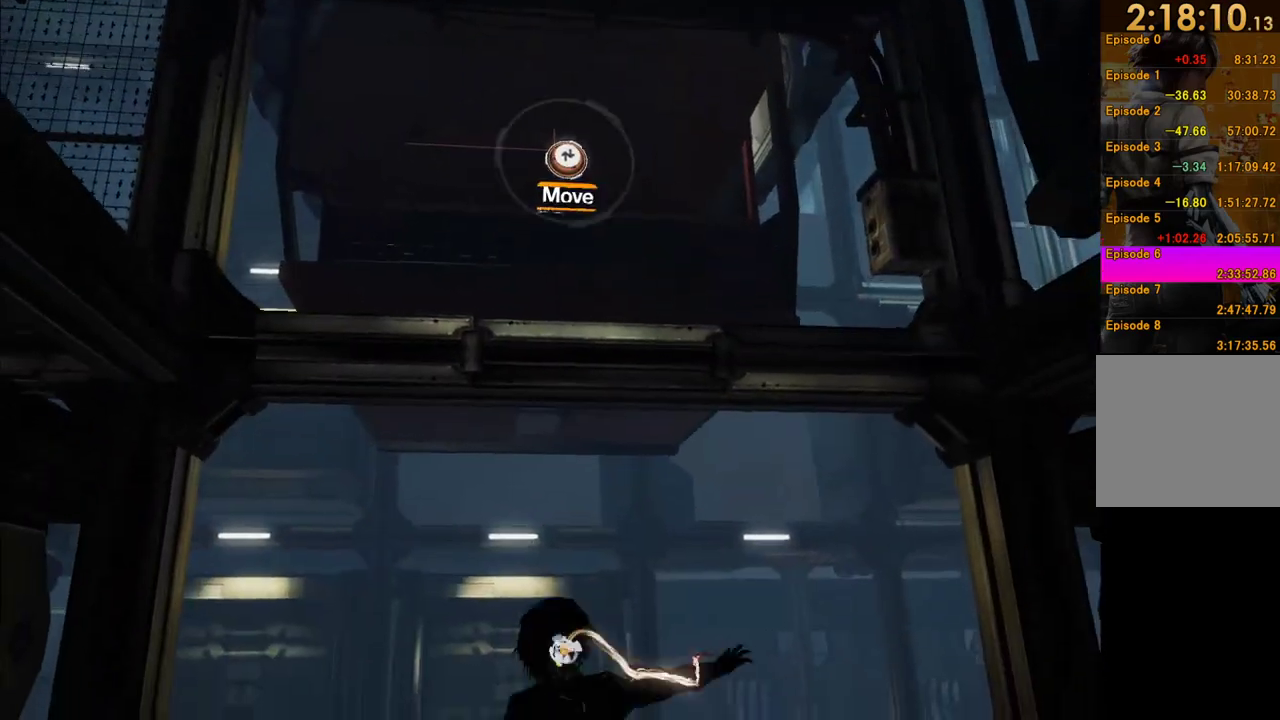
Gameplay with a controller (Xbox layout); each line is a JSON object with the inputs held at the frame after it. "events" lists button and stick changes between this image and that frame as [ms after this image, input, new state], when the widget could be followed in between. This overlay highlights the sticks when they move; stick clicks (L3 R3) are not distinguishable. Not read: L3 R3.
{"buttons": ["L1", "R1"], "left_stick": "center", "right_stick": "down", "events": [[33, "R1", "down"], [250, "right_stick", "down"]]}
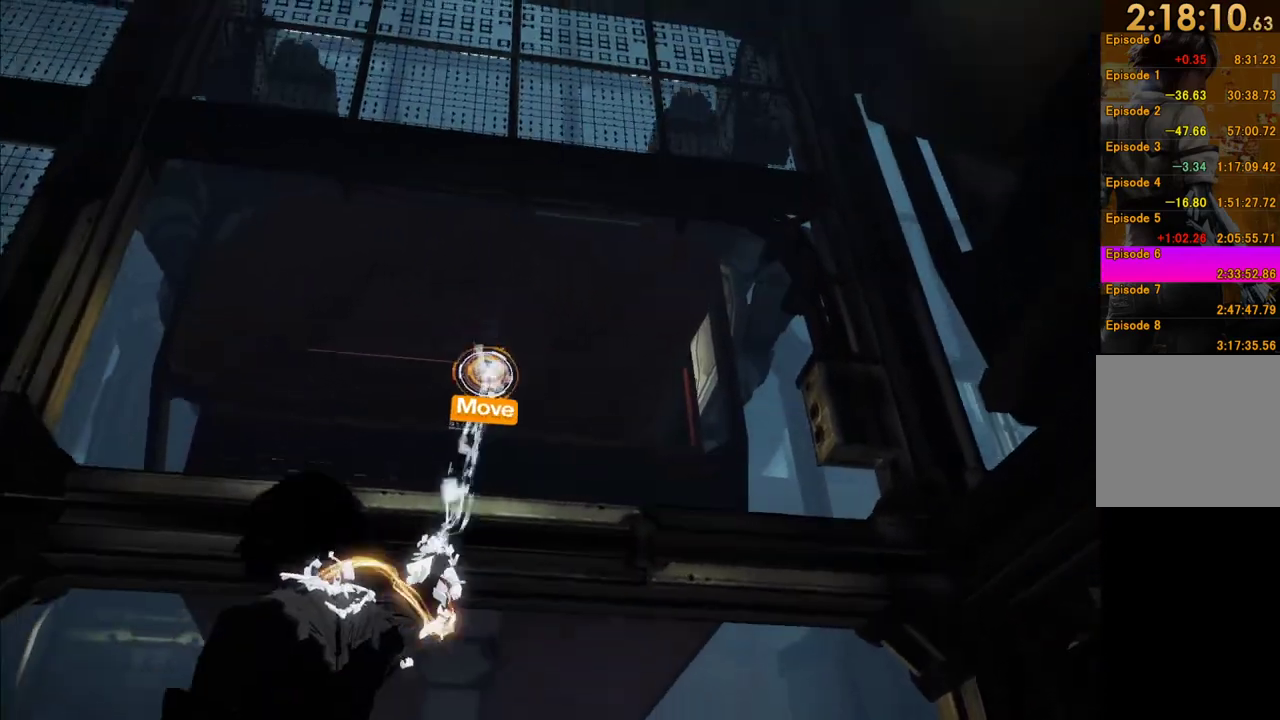
{"buttons": ["L1", "R1"], "left_stick": "center", "right_stick": "down", "events": []}
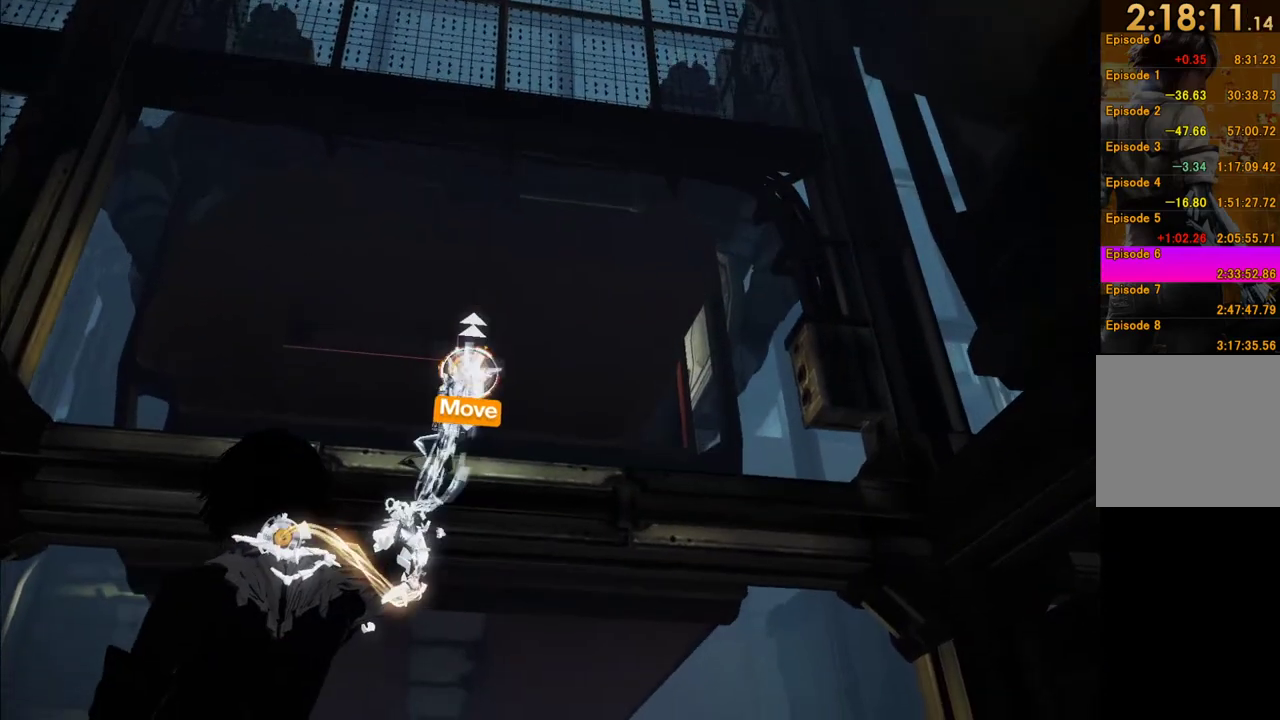
{"buttons": ["L1", "R1"], "left_stick": "center", "right_stick": "down", "events": []}
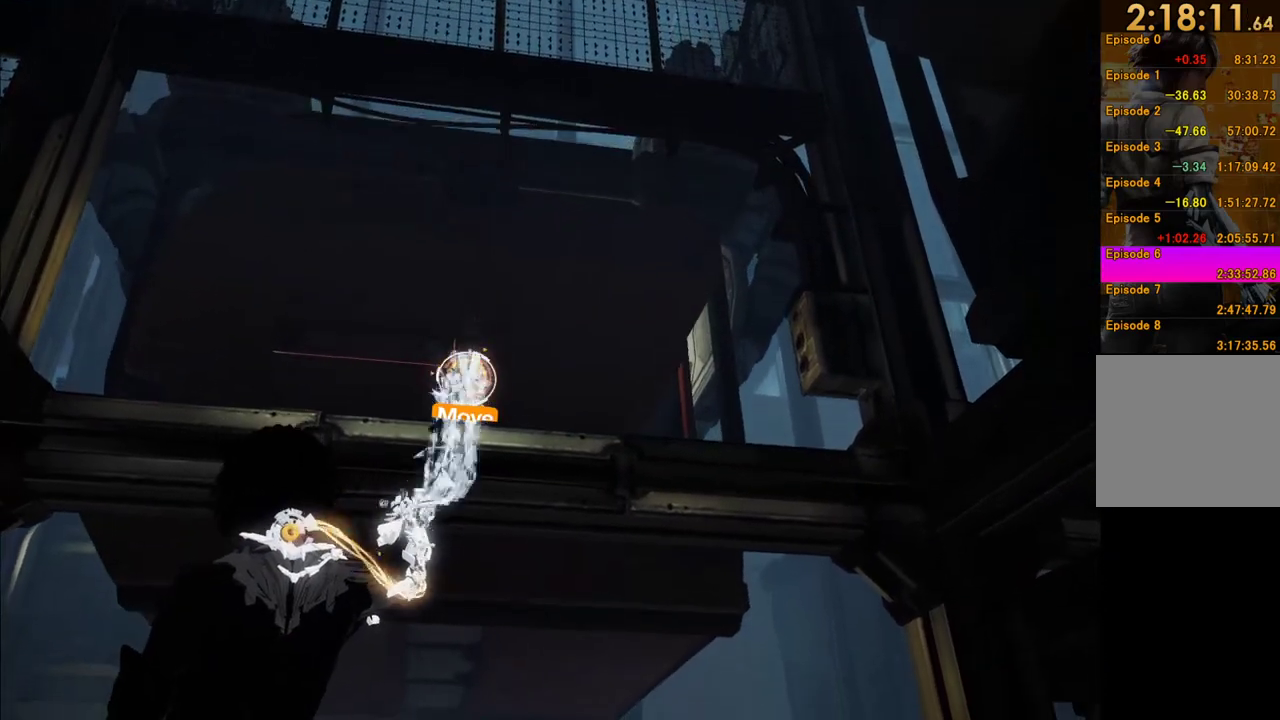
{"buttons": ["L1", "R1"], "left_stick": "center", "right_stick": "down", "events": []}
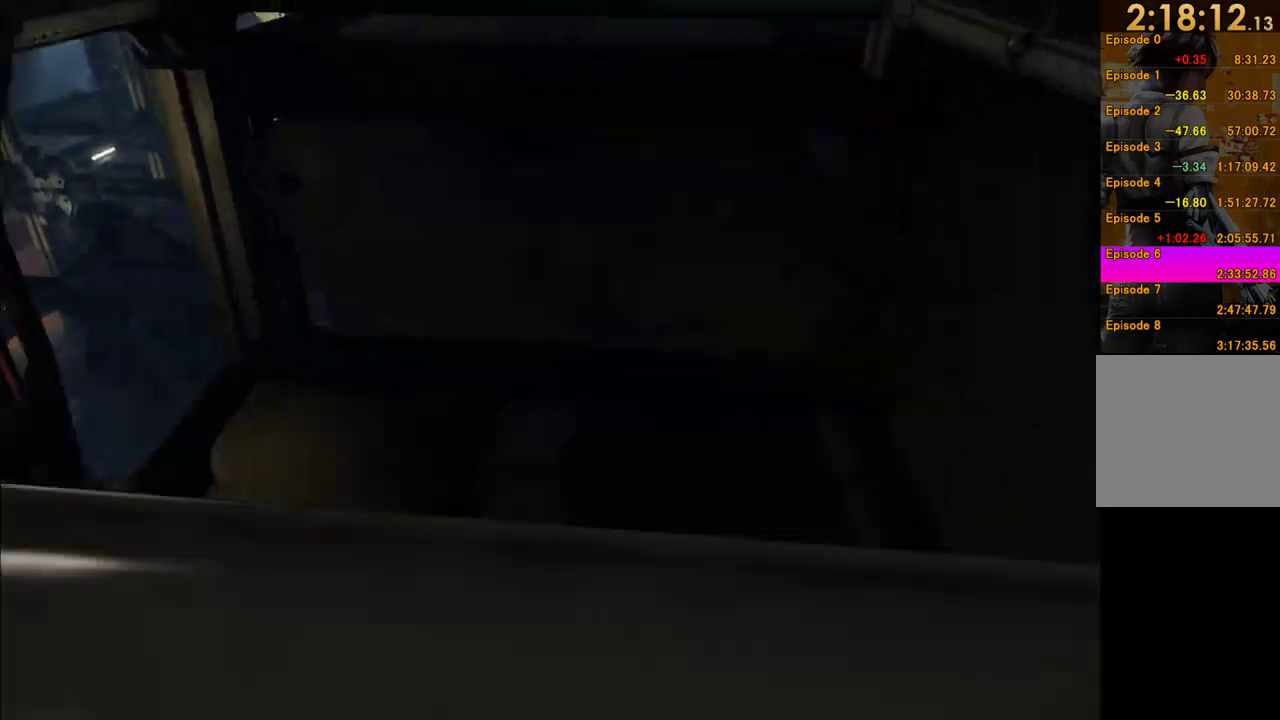
{"buttons": [], "left_stick": "center", "right_stick": "up-left", "events": [[67, "R1", "up"], [150, "right_stick", "down-left"], [167, "L1", "up"], [350, "right_stick", "left"], [450, "right_stick", "up-left"]]}
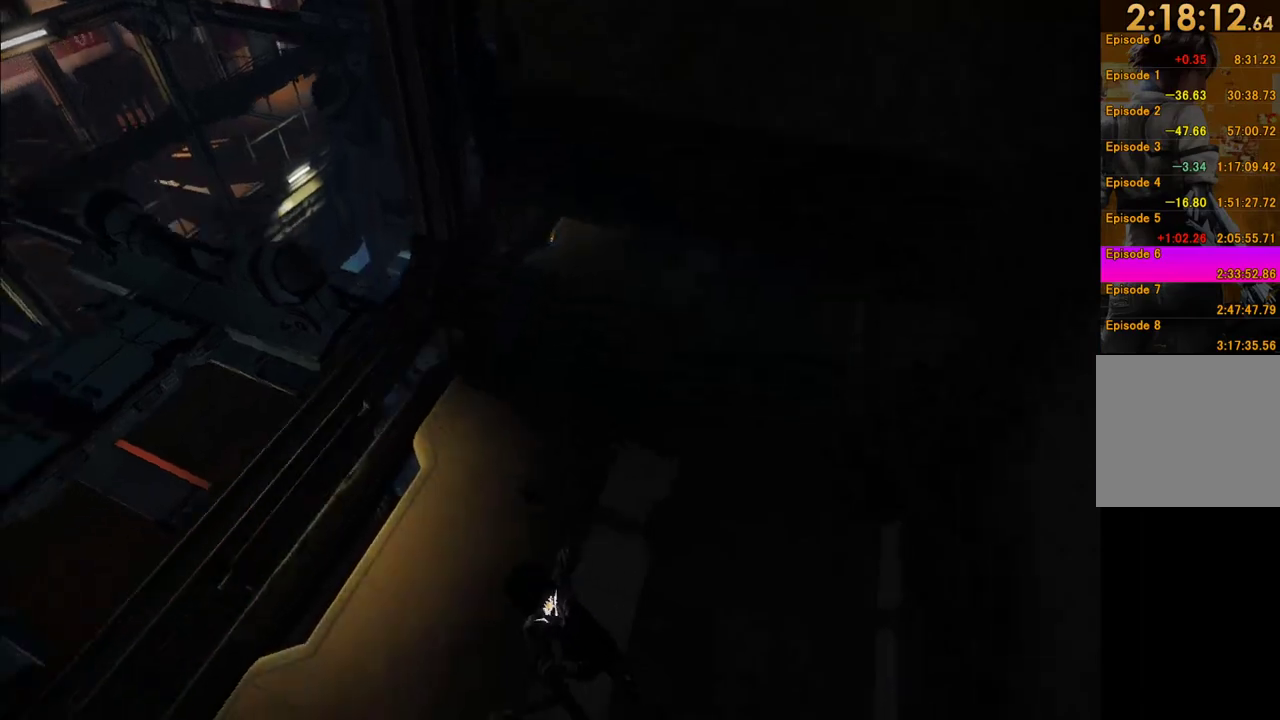
{"buttons": [], "left_stick": "center", "right_stick": "up-left", "events": [[117, "right_stick", "center"], [250, "right_stick", "left"], [450, "right_stick", "up-left"]]}
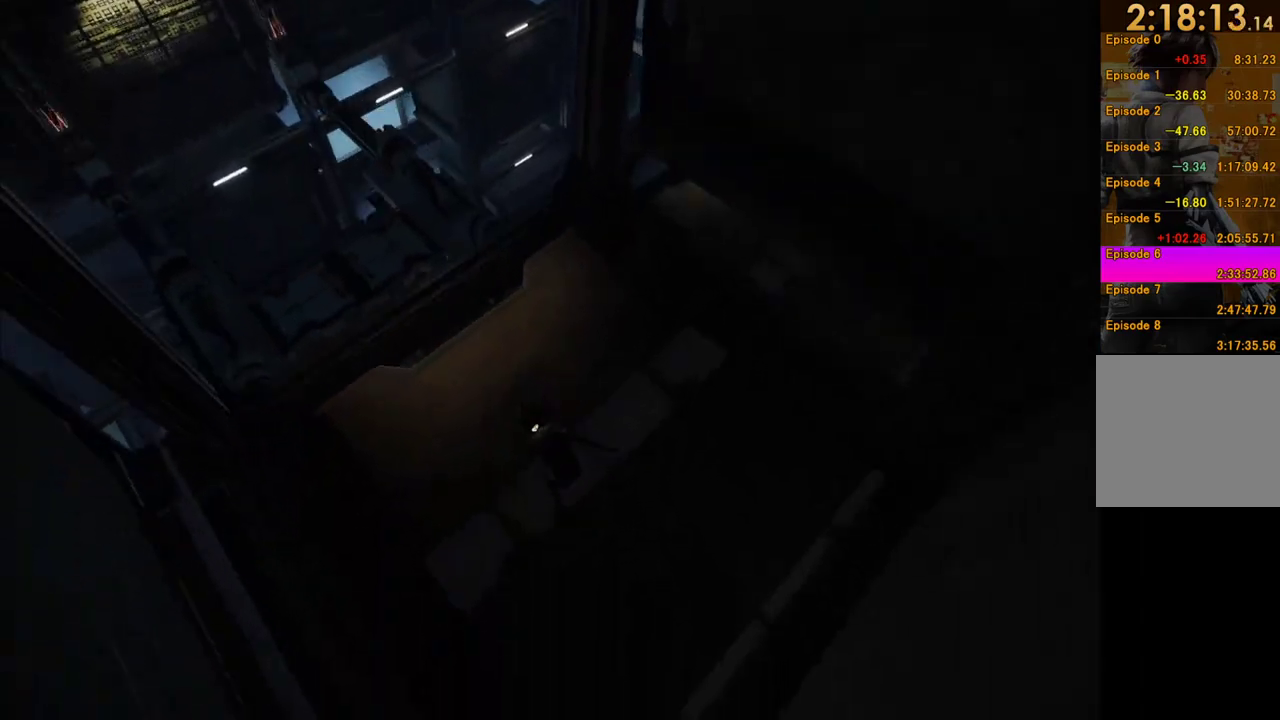
{"buttons": [], "left_stick": "center", "right_stick": "up-left", "events": [[100, "right_stick", "left"], [217, "right_stick", "center"], [450, "right_stick", "left"], [500, "right_stick", "up-left"]]}
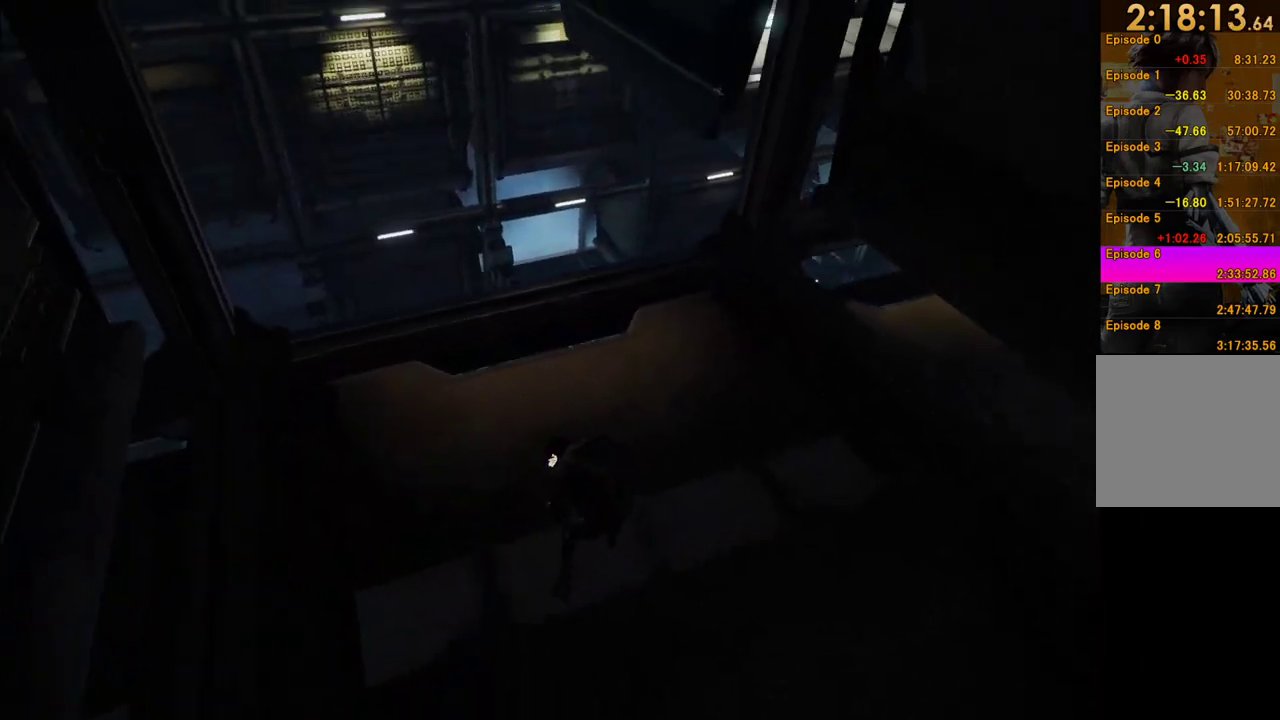
{"buttons": [], "left_stick": "center", "right_stick": "up", "events": [[183, "right_stick", "center"], [417, "right_stick", "up"]]}
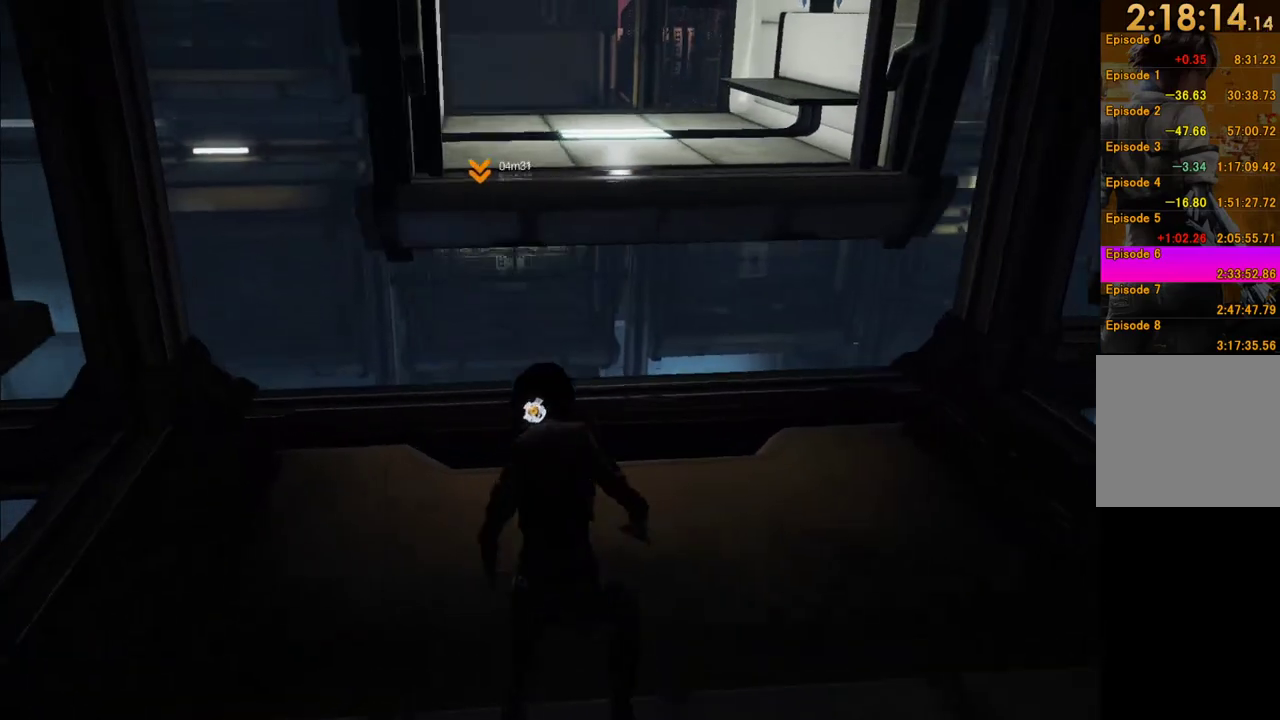
{"buttons": [], "left_stick": "up", "right_stick": "center", "events": [[50, "right_stick", "left"], [133, "left_stick", "up"], [167, "right_stick", "center"]]}
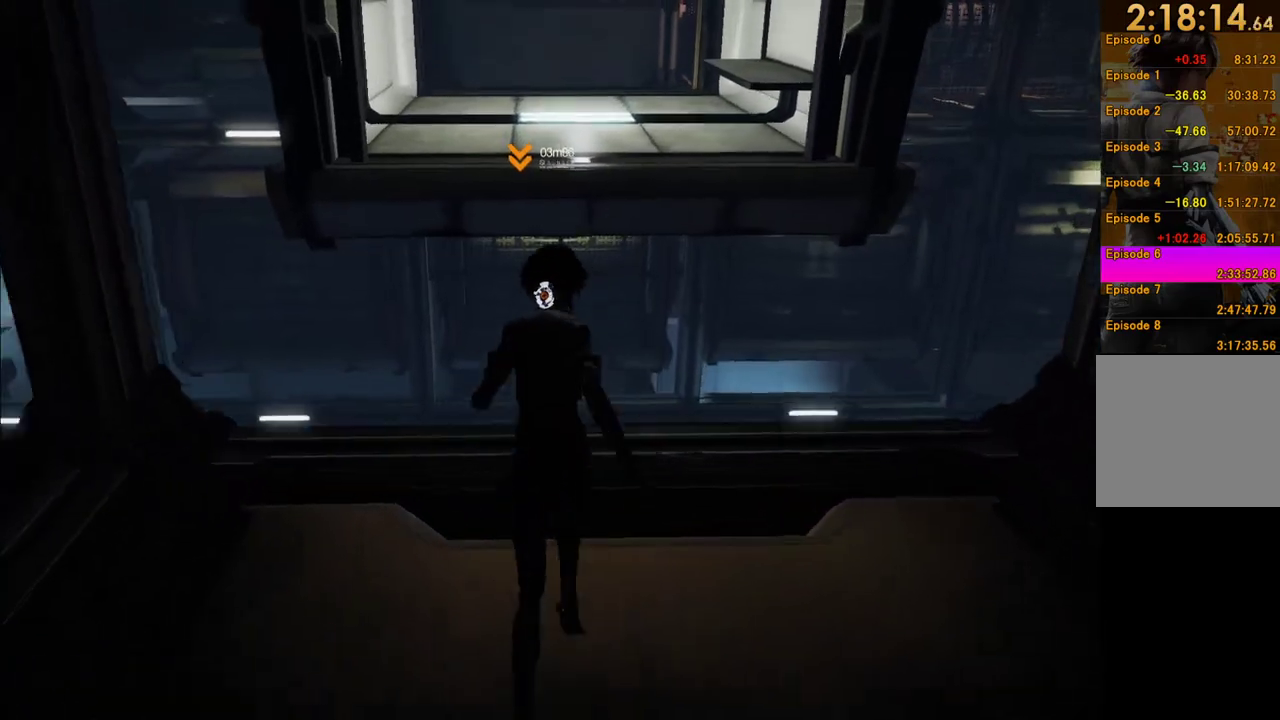
{"buttons": ["A"], "left_stick": "up", "right_stick": "center", "events": [[317, "A", "down"]]}
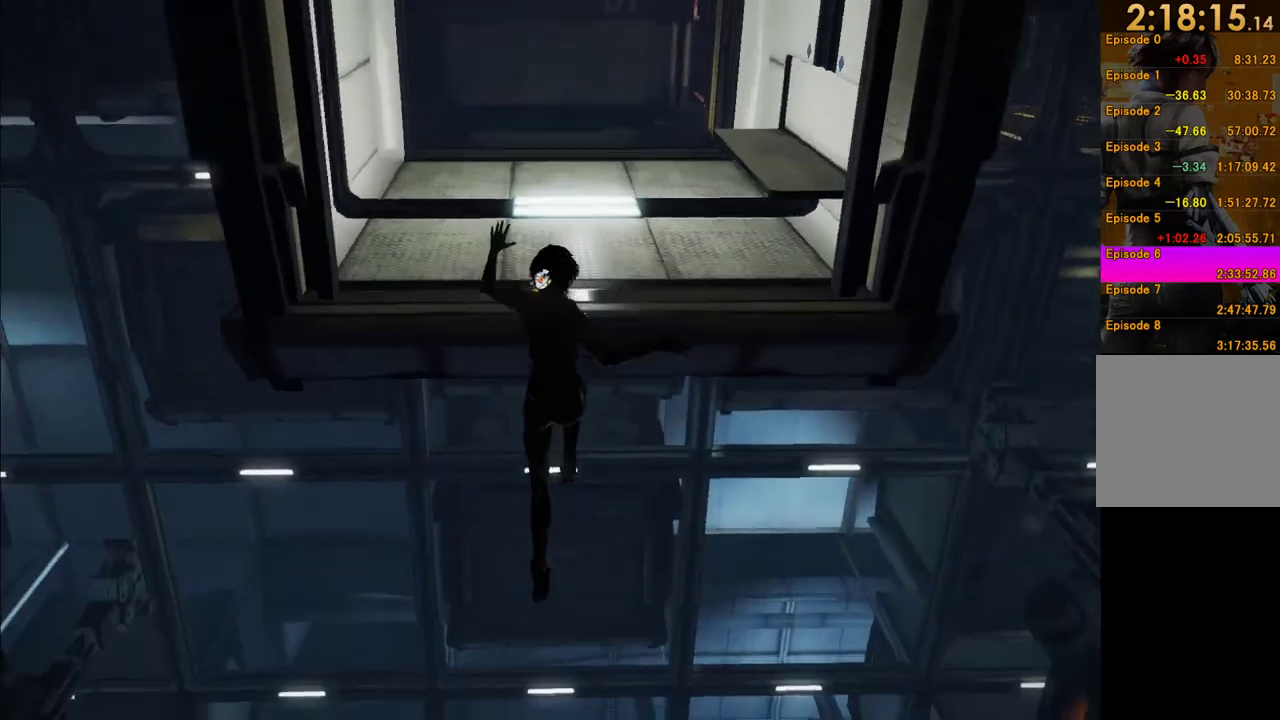
{"buttons": ["A"], "left_stick": "up", "right_stick": "center", "events": [[383, "A", "up"], [500, "A", "down"]]}